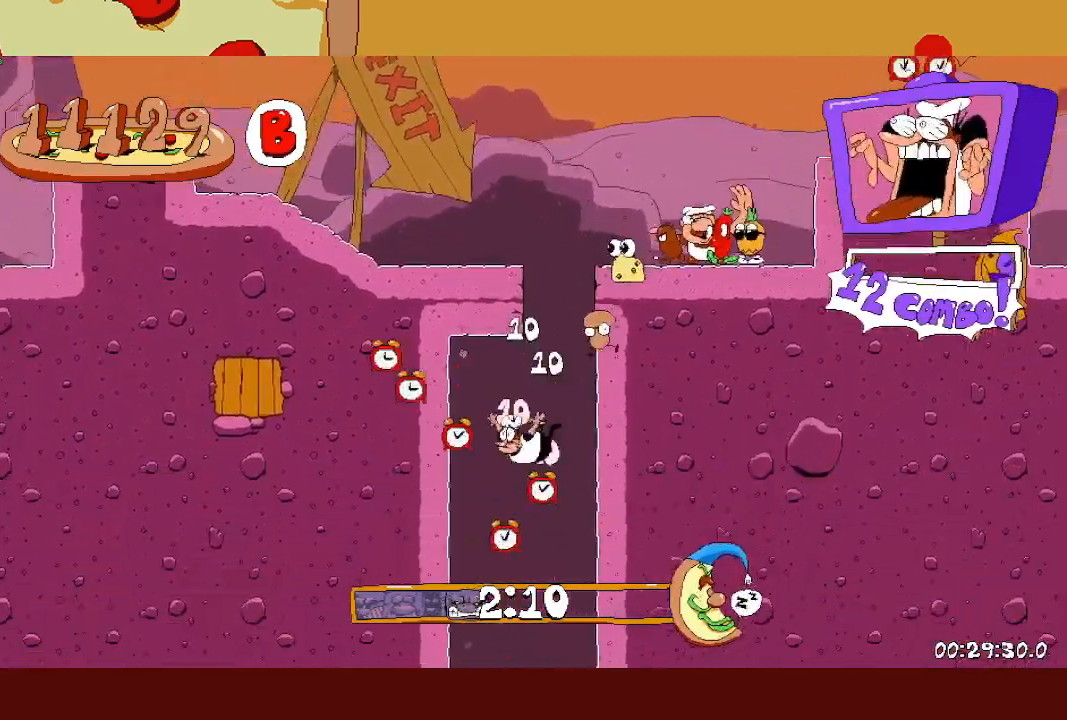
Gameplay with a controller (PlayStation layout); each line is a JSON object with the inputs held at the frame after it. "events" lists button and stick changes between this image and that frame as [ms after this image, input, new state], when the widget could be followed in between. Not read: right_stick.
{"buttons": [], "left_stick": "center", "events": [[83, "left_stick", "center"]]}
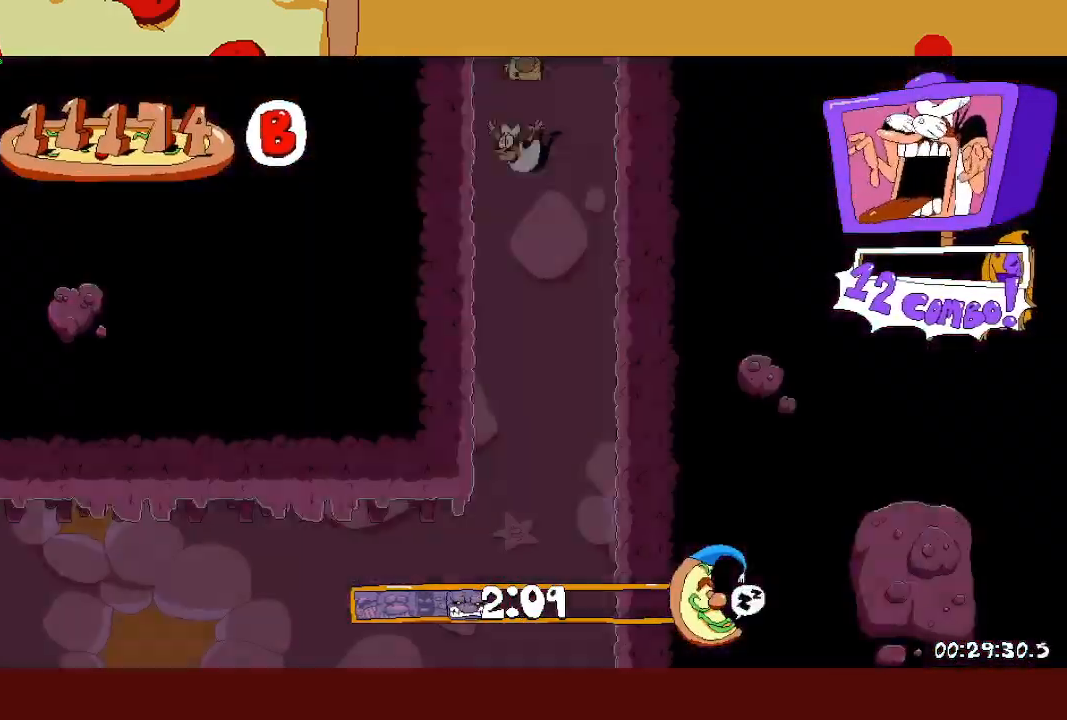
{"buttons": ["R2"], "left_stick": "left", "events": [[217, "R2", "down"], [233, "left_stick", "left"]]}
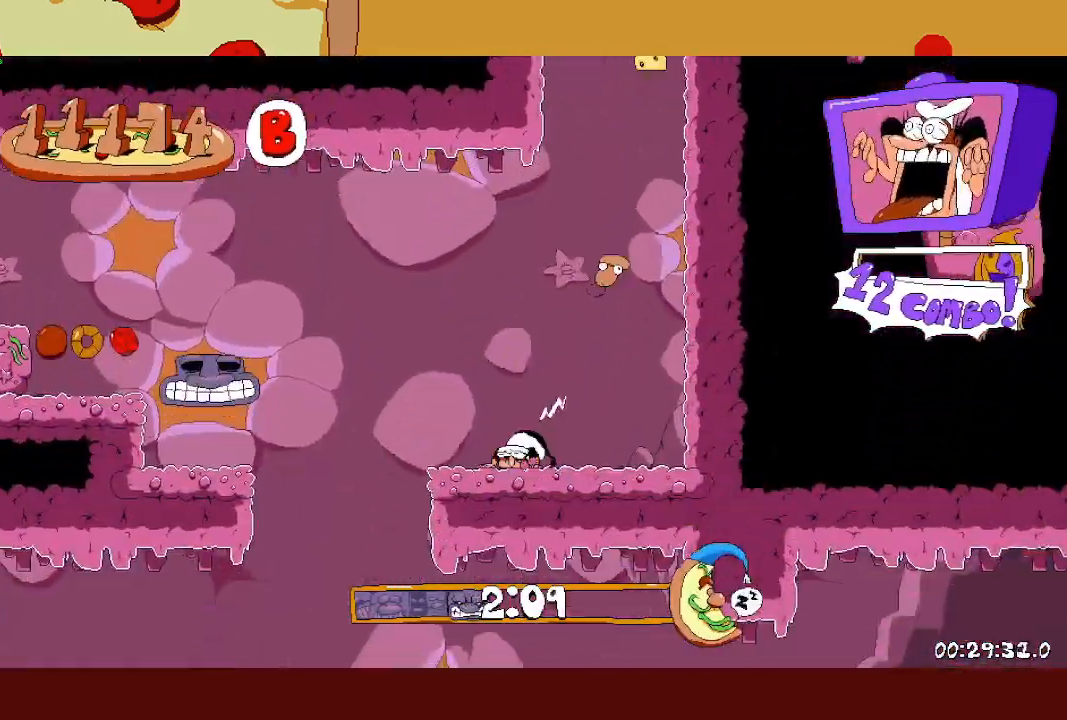
{"buttons": ["R2"], "left_stick": "left", "events": [[83, "SQUARE", "down"], [100, "L1", "down"], [167, "SQUARE", "up"], [400, "L1", "up"]]}
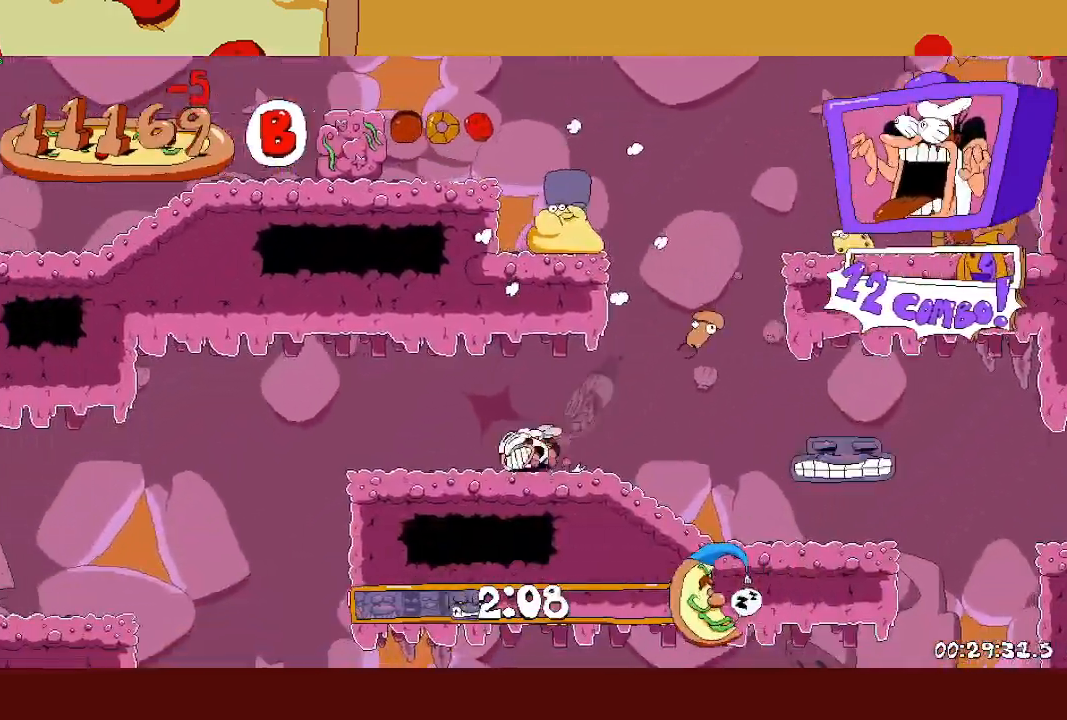
{"buttons": ["SQUARE", "R2"], "left_stick": "up-left", "events": [[333, "SQUARE", "down"], [333, "left_stick", "right"], [383, "SQUARE", "up"], [483, "left_stick", "up-left"], [500, "SQUARE", "down"]]}
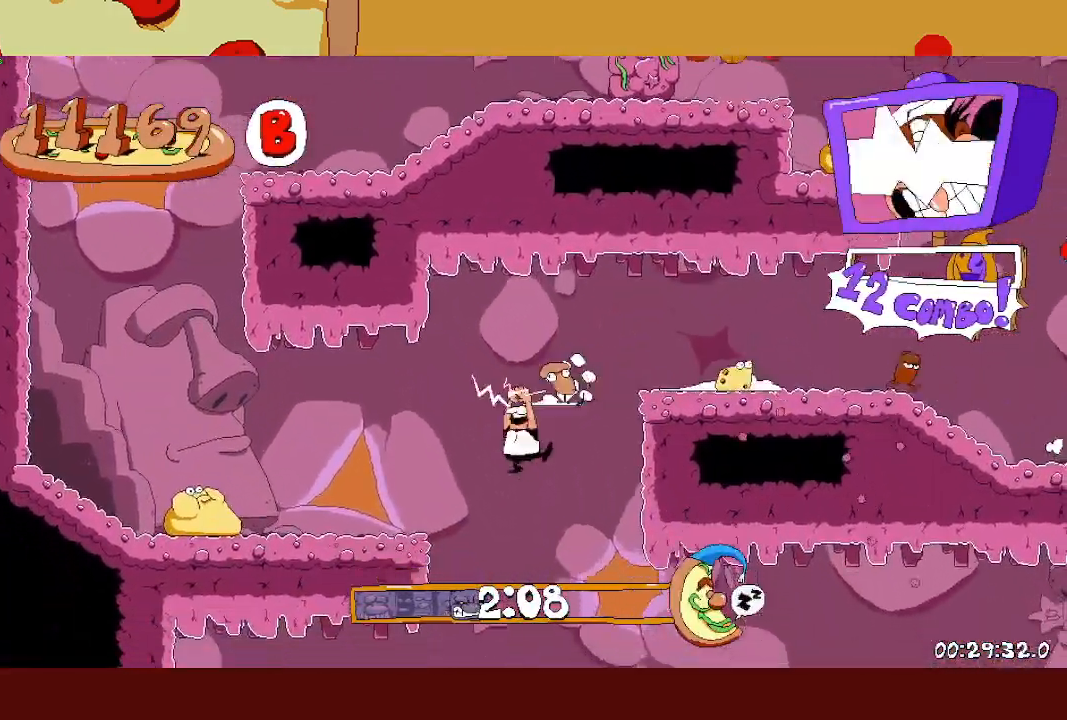
{"buttons": [], "left_stick": "right", "events": [[83, "SQUARE", "up"], [333, "R2", "up"], [433, "left_stick", "right"]]}
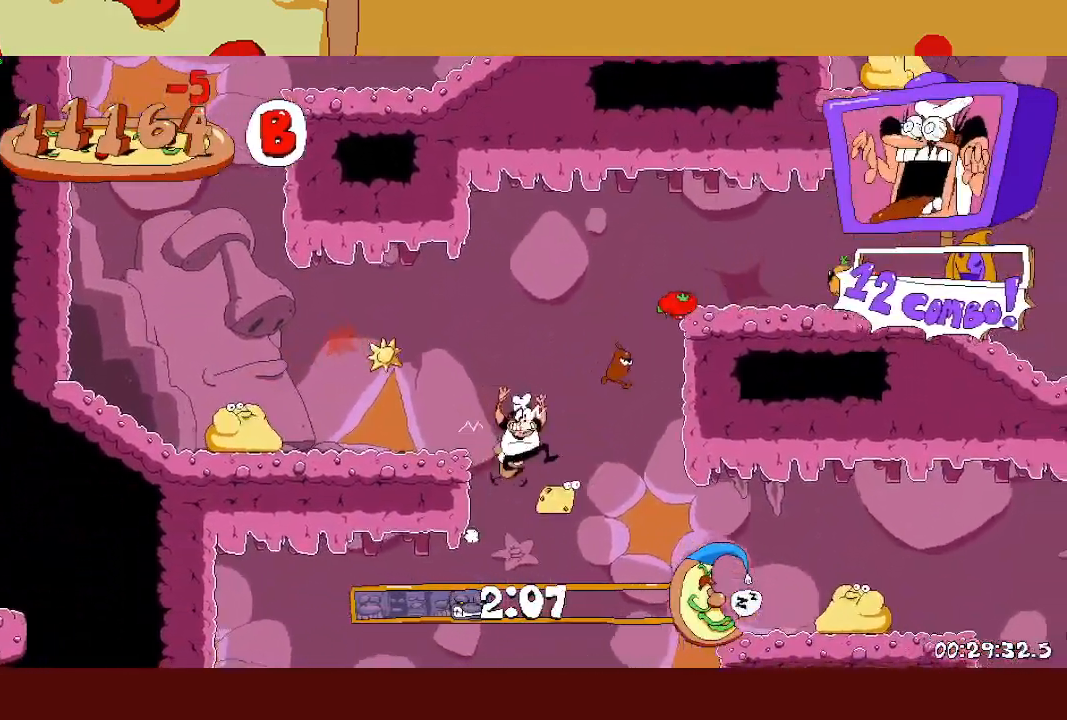
{"buttons": ["R2"], "left_stick": "up-left", "events": [[117, "left_stick", "up-left"], [200, "SQUARE", "down"], [250, "R2", "down"], [283, "SQUARE", "up"]]}
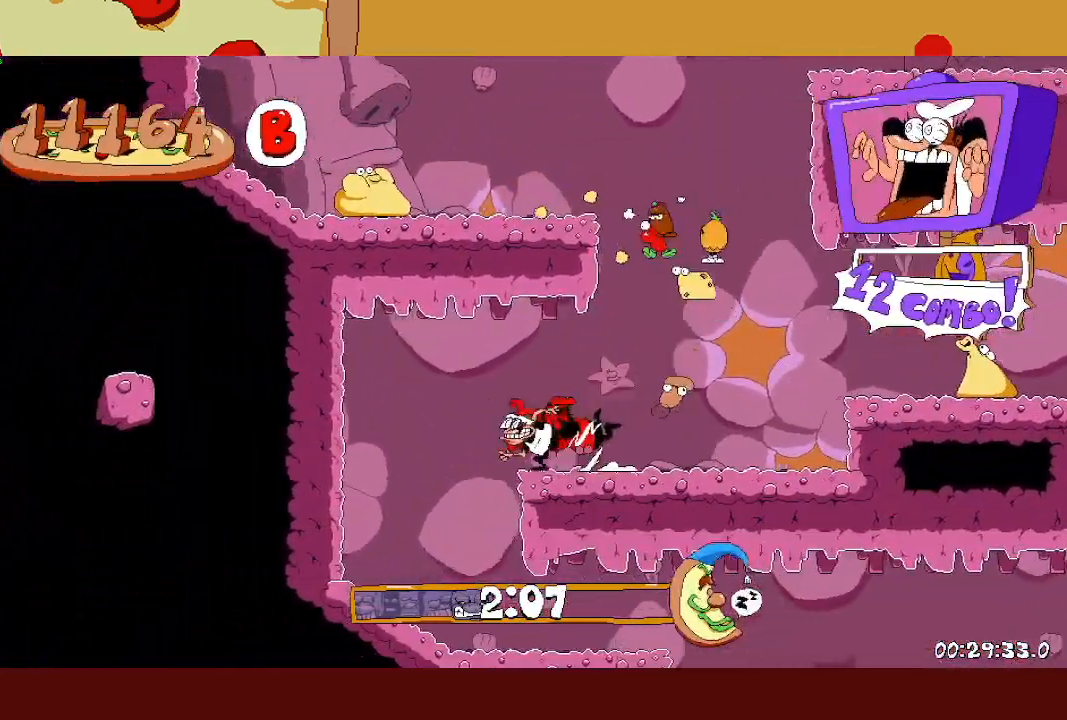
{"buttons": ["L1", "R2"], "left_stick": "right", "events": [[133, "SQUARE", "down"], [133, "left_stick", "up-right"], [183, "SQUARE", "up"], [250, "left_stick", "center"], [333, "left_stick", "right"], [367, "SQUARE", "down"], [400, "L1", "down"], [450, "SQUARE", "up"]]}
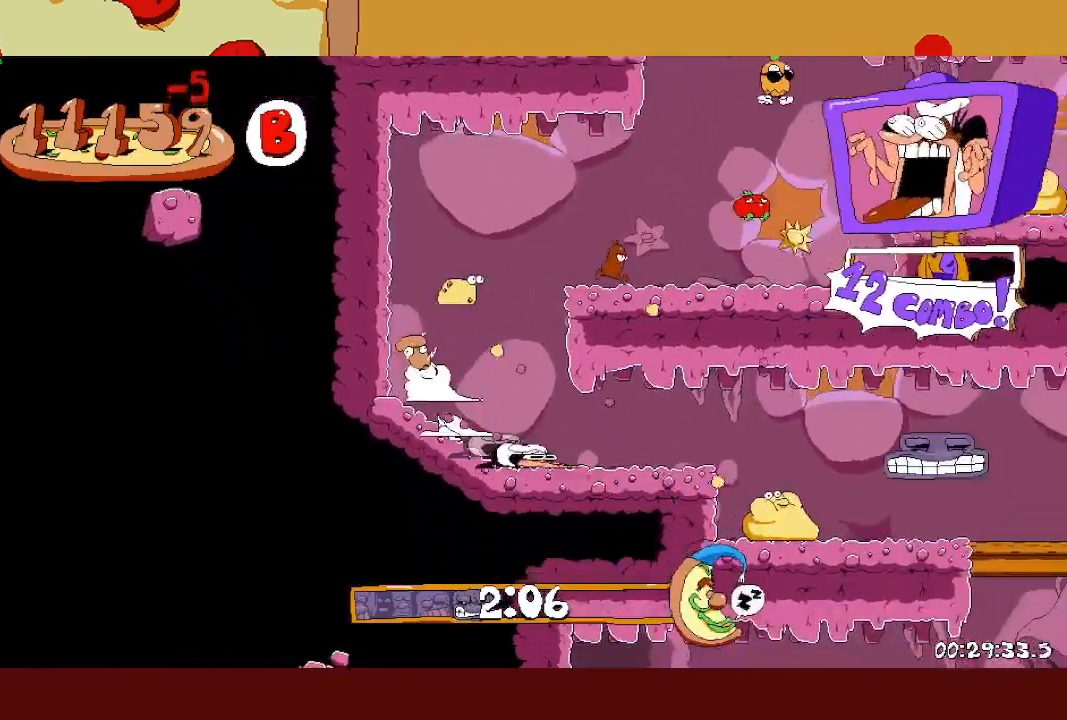
{"buttons": ["R2"], "left_stick": "up-right", "events": [[133, "L1", "up"], [233, "left_stick", "up-right"]]}
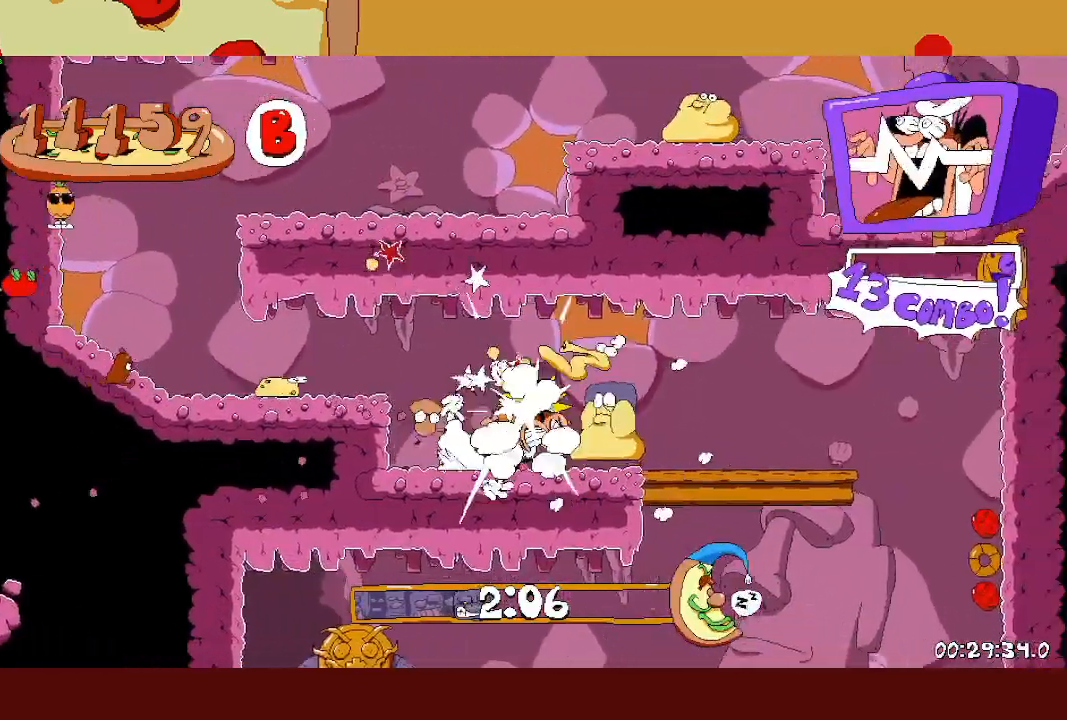
{"buttons": ["R2"], "left_stick": "up-left", "events": [[200, "left_stick", "up-left"]]}
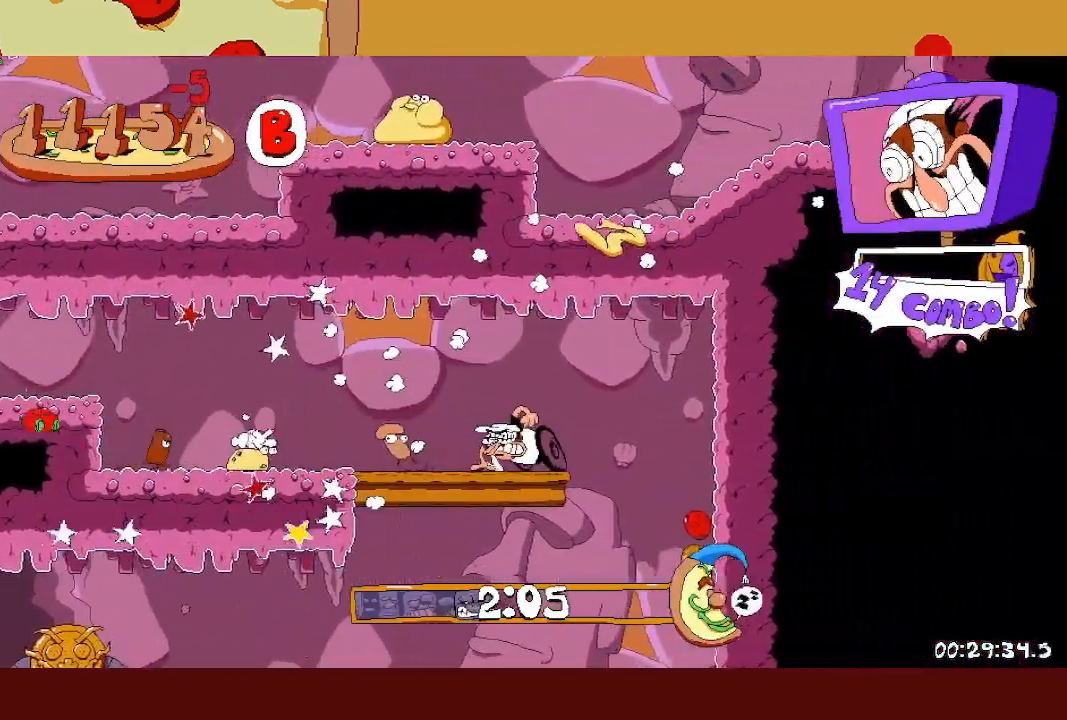
{"buttons": ["R2"], "left_stick": "right", "events": [[33, "left_stick", "center"], [417, "left_stick", "right"]]}
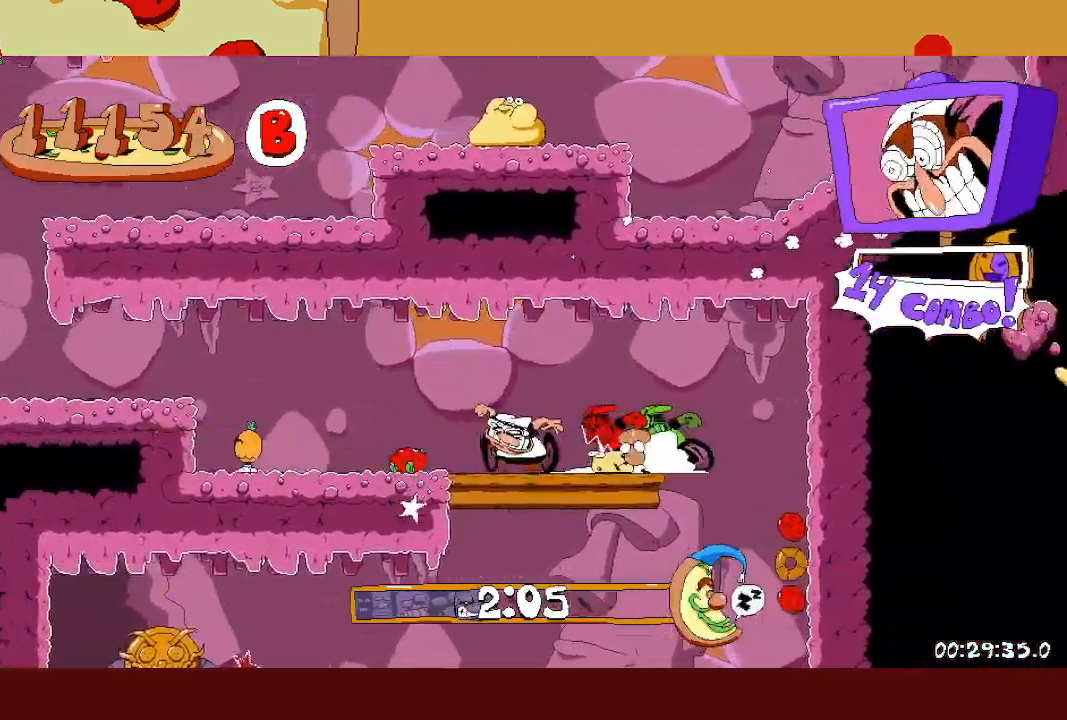
{"buttons": ["R2"], "left_stick": "right", "events": []}
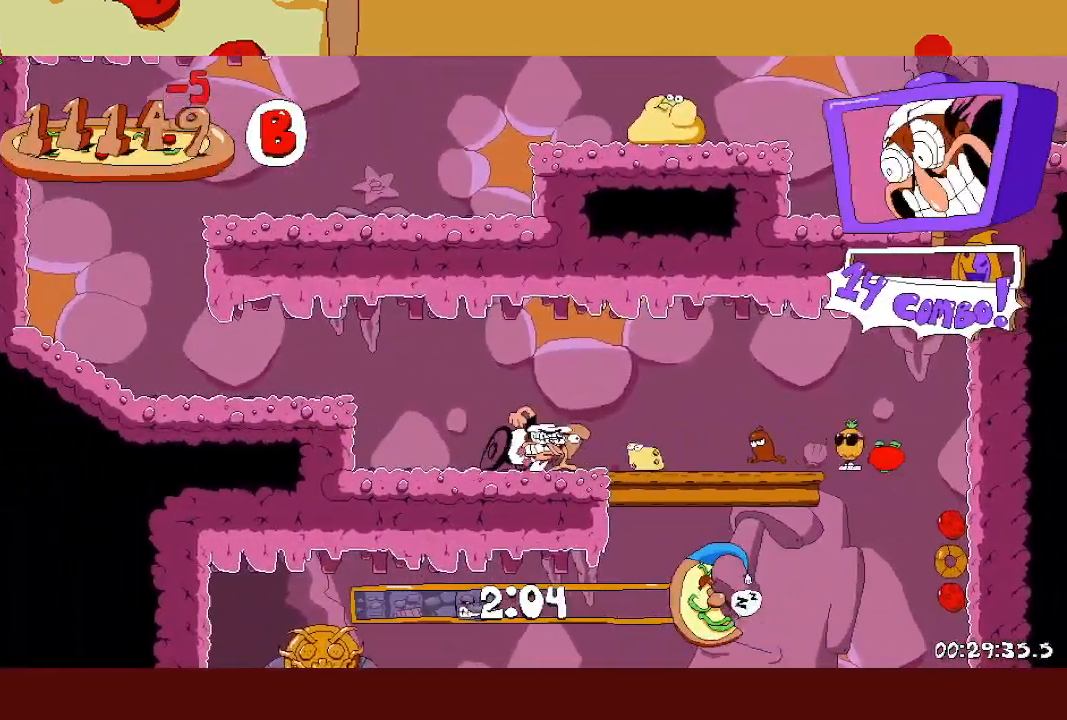
{"buttons": ["R2"], "left_stick": "up-left", "events": [[217, "left_stick", "up-left"]]}
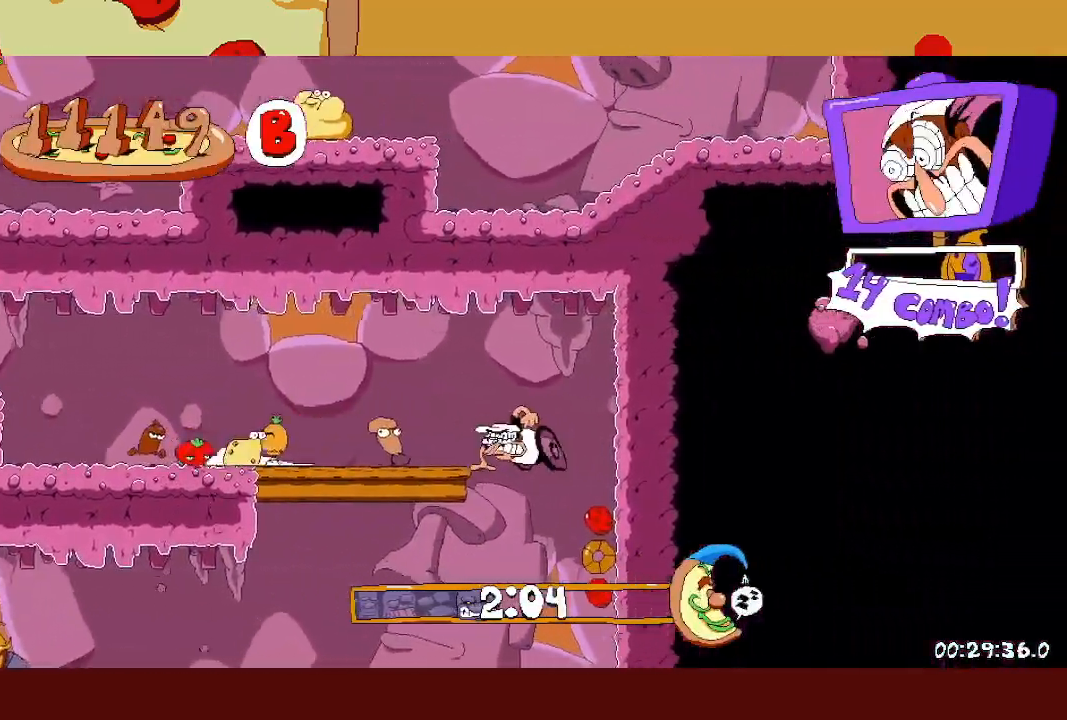
{"buttons": ["R2"], "left_stick": "up-left", "events": []}
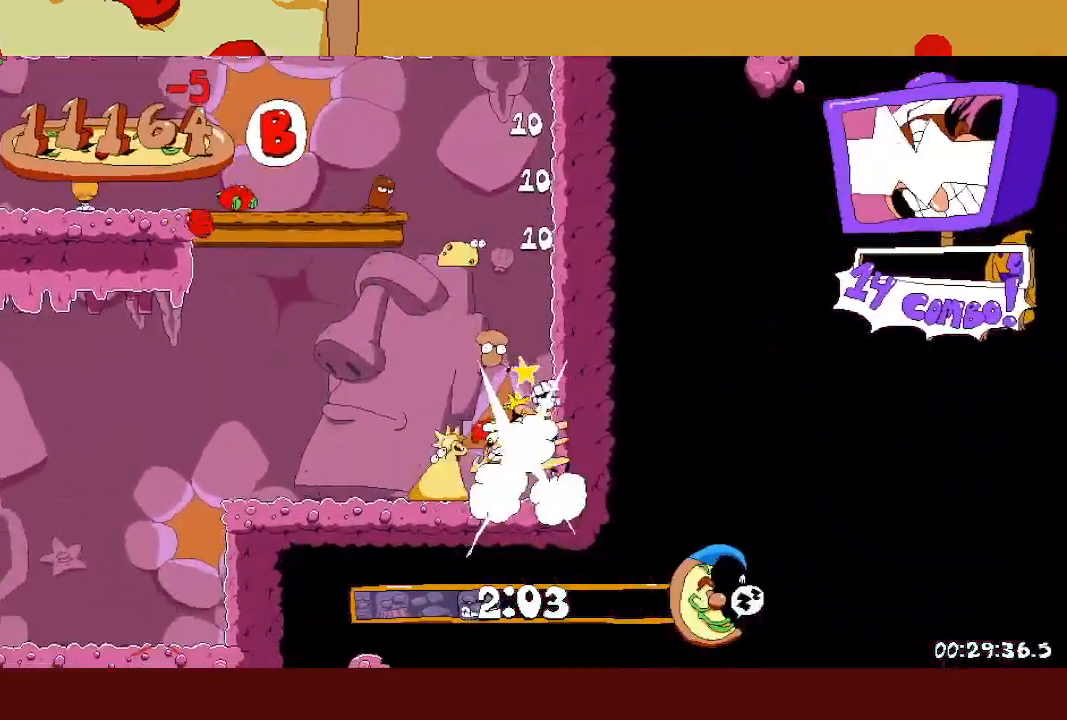
{"buttons": ["L1", "R2"], "left_stick": "up-left", "events": [[467, "L1", "down"]]}
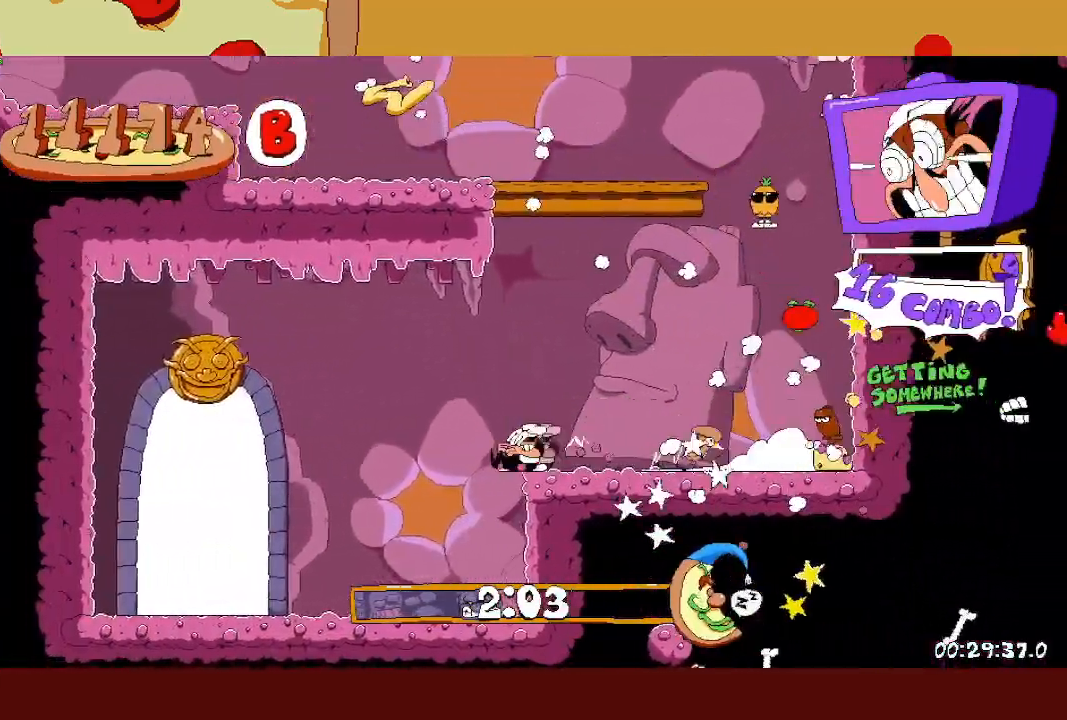
{"buttons": ["L1", "R2"], "left_stick": "up", "events": [[117, "L1", "up"], [367, "START", "down"], [383, "left_stick", "up"], [417, "START", "up"], [450, "L1", "down"]]}
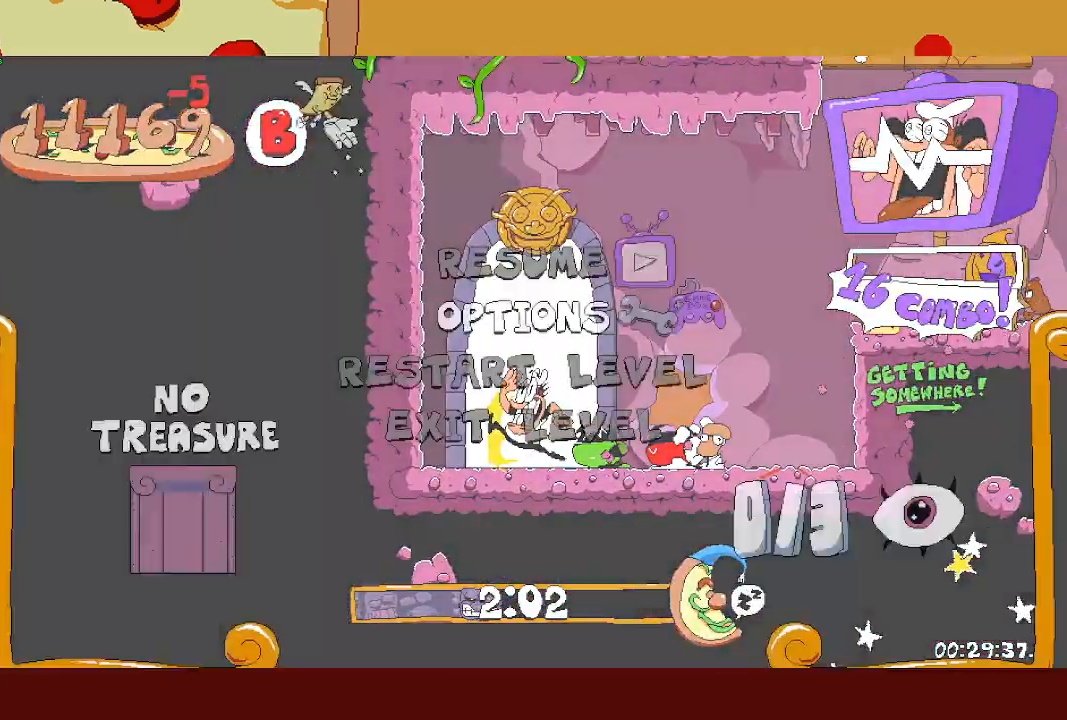
{"buttons": ["R2"], "left_stick": "up", "events": [[33, "L1", "up"], [117, "L1", "down"], [183, "L1", "up"], [250, "L1", "down"], [317, "CROSS", "down"], [333, "L1", "up"], [433, "CROSS", "up"]]}
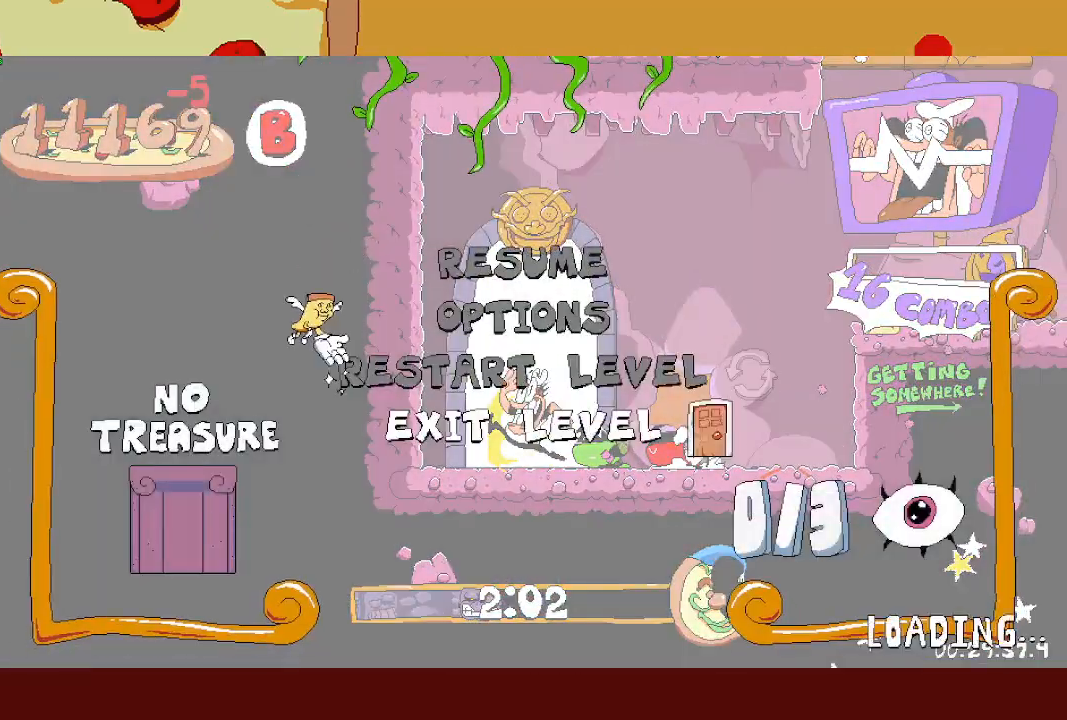
{"buttons": ["R2"], "left_stick": "up", "events": []}
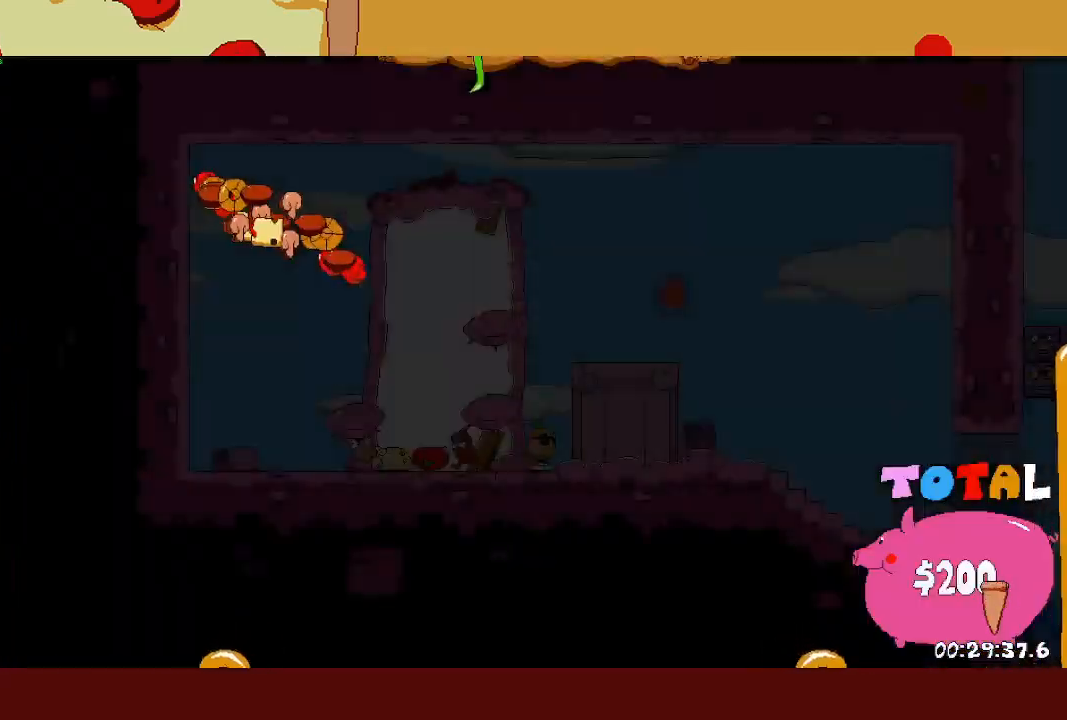
{"buttons": ["R2"], "left_stick": "up-right", "events": [[217, "R2", "up"], [217, "left_stick", "center"], [283, "left_stick", "up-right"], [317, "R2", "down"]]}
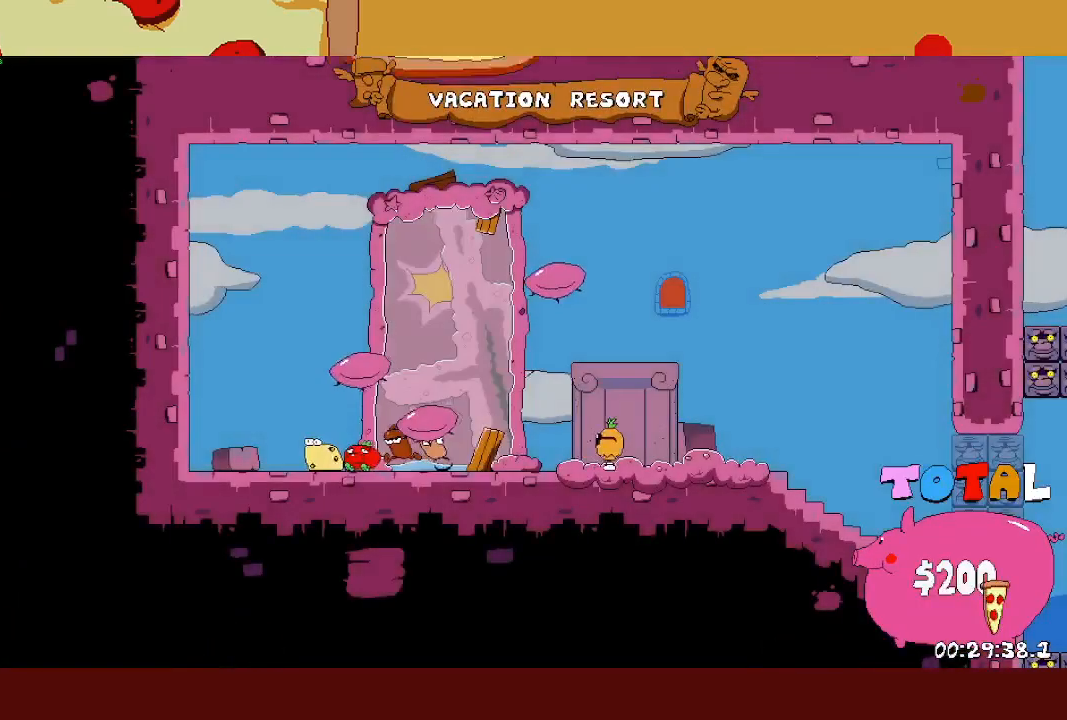
{"buttons": ["R2"], "left_stick": "up-right", "events": []}
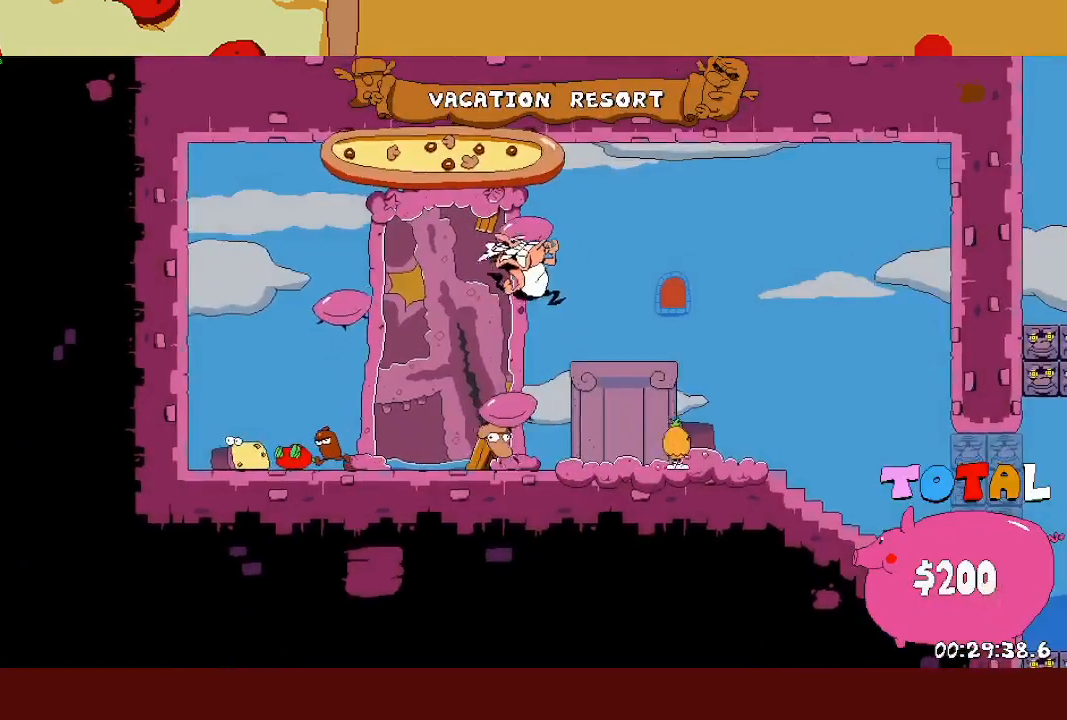
{"buttons": ["R2"], "left_stick": "up-right", "events": []}
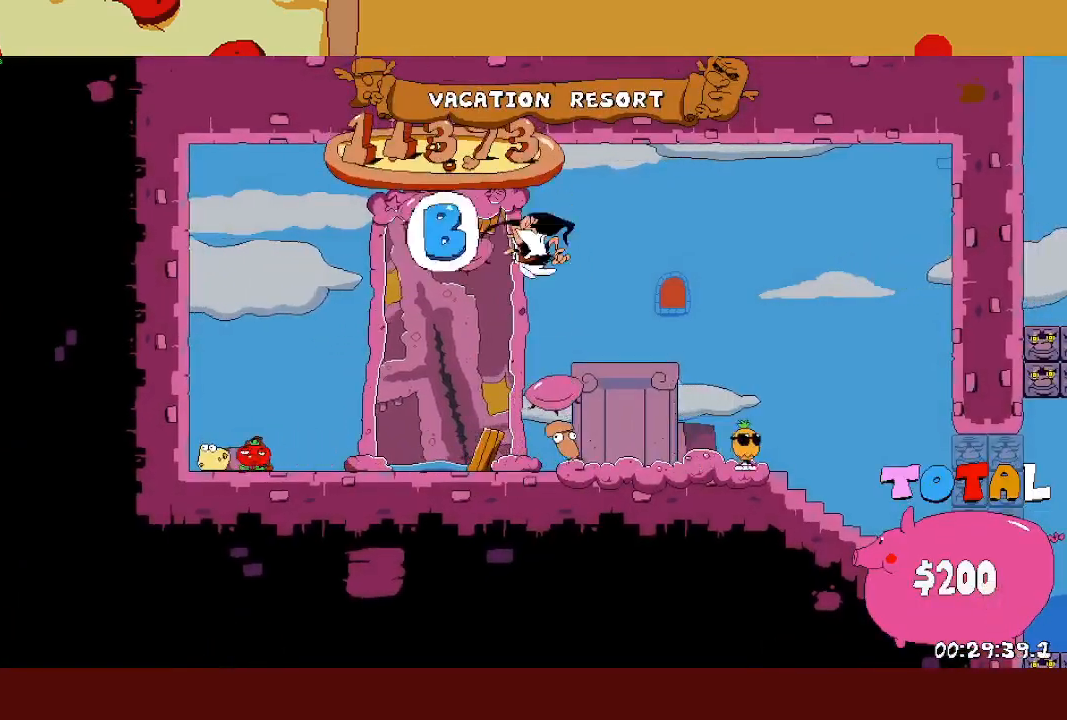
{"buttons": ["R2"], "left_stick": "up-right", "events": []}
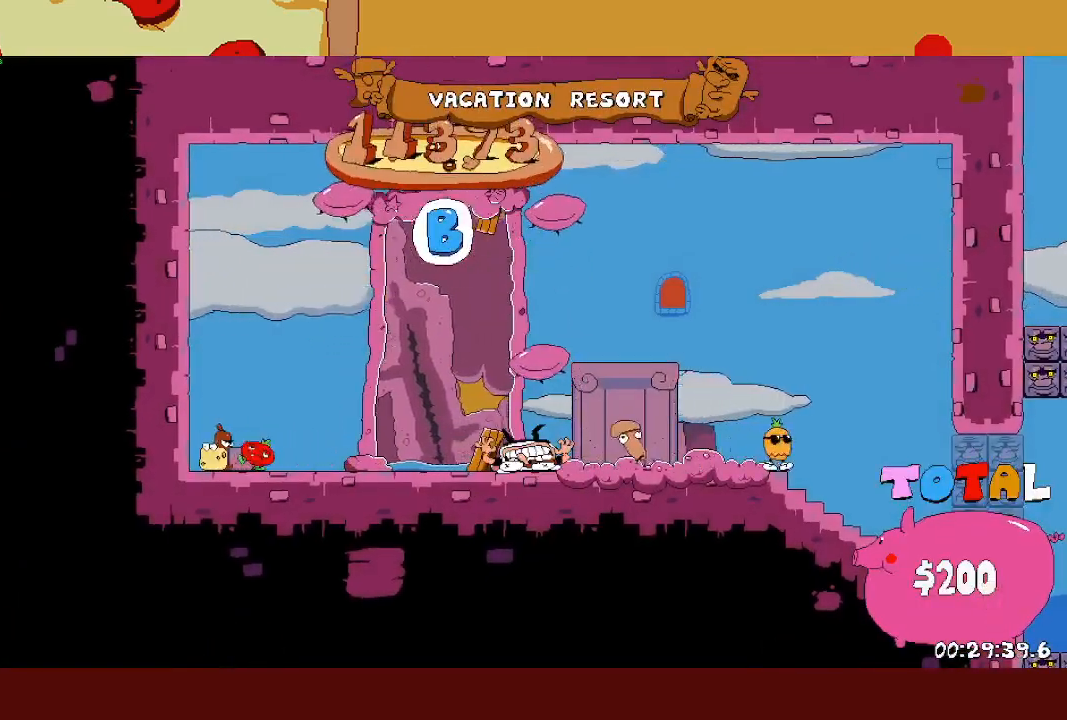
{"buttons": ["SQUARE", "L1", "R2"], "left_stick": "up-right", "events": [[450, "SQUARE", "down"], [467, "L1", "down"]]}
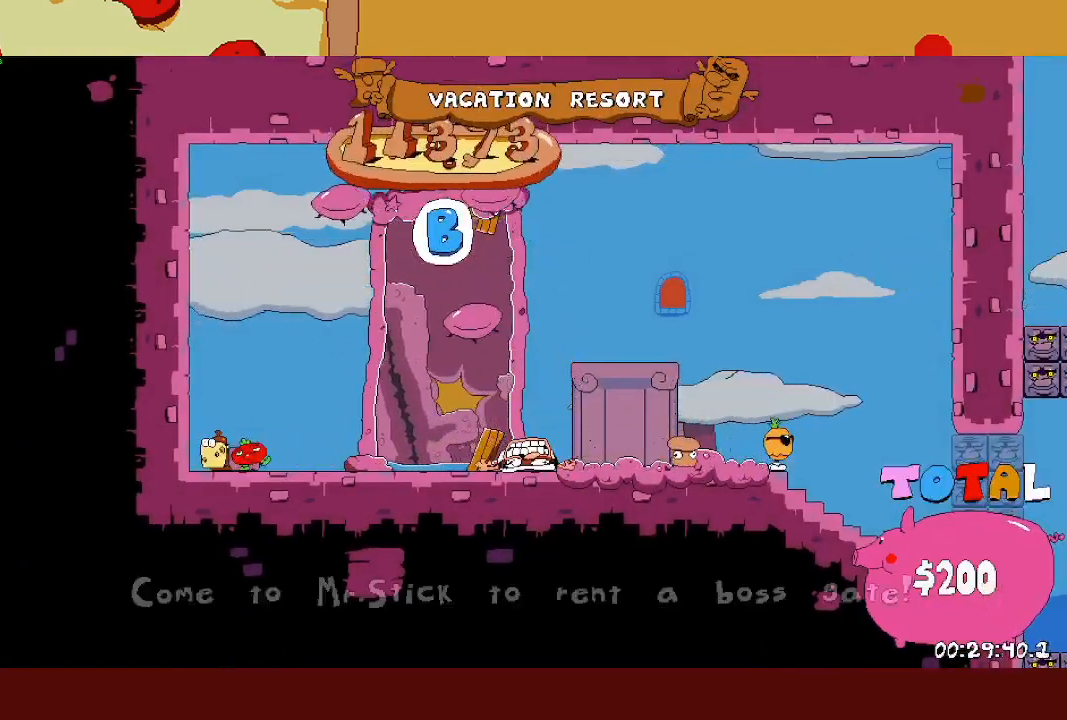
{"buttons": ["R2"], "left_stick": "up-right", "events": [[33, "SQUARE", "up"], [150, "L1", "up"]]}
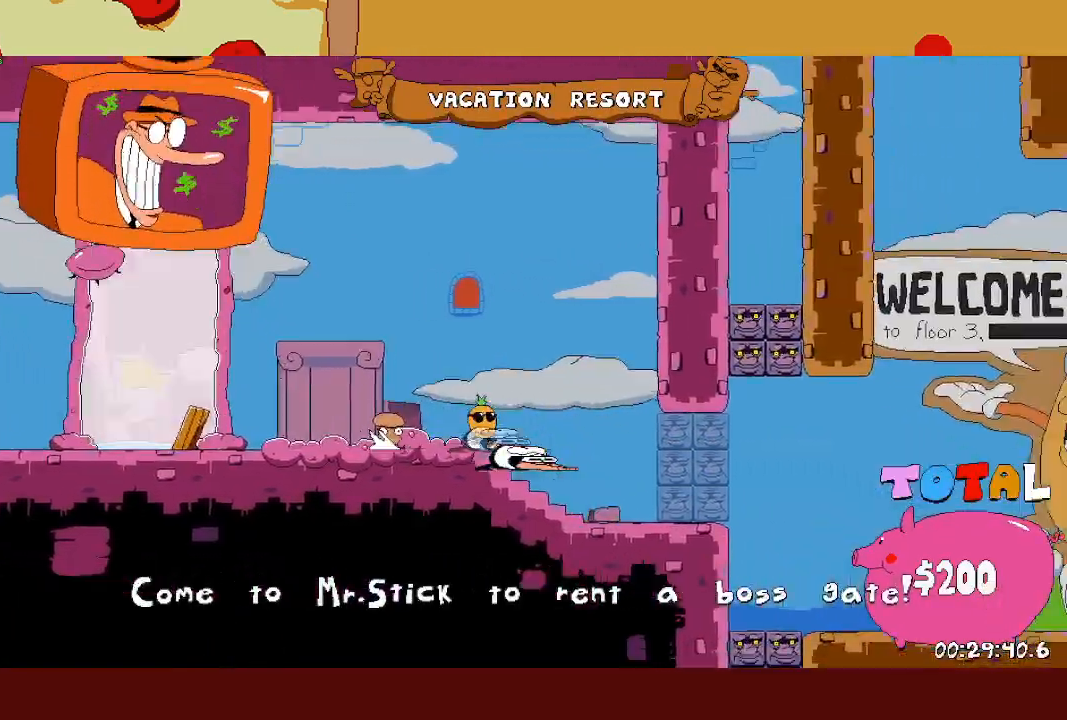
{"buttons": ["R2"], "left_stick": "up-right", "events": []}
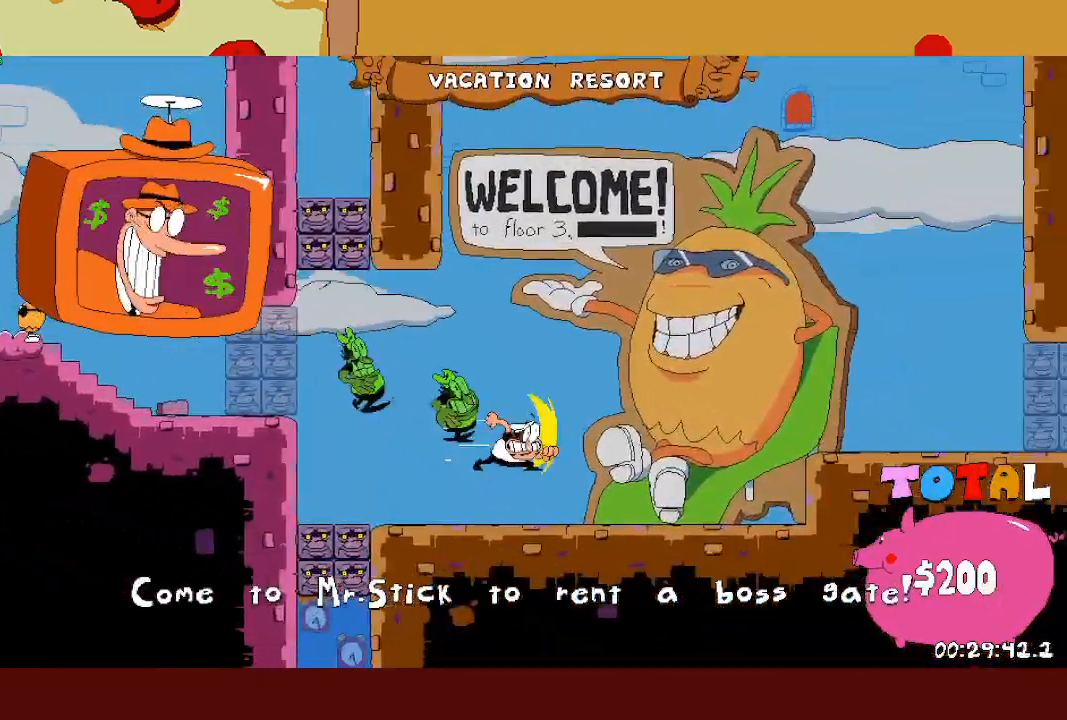
{"buttons": ["R2"], "left_stick": "up-right", "events": [[83, "CROSS", "down"], [250, "CROSS", "up"]]}
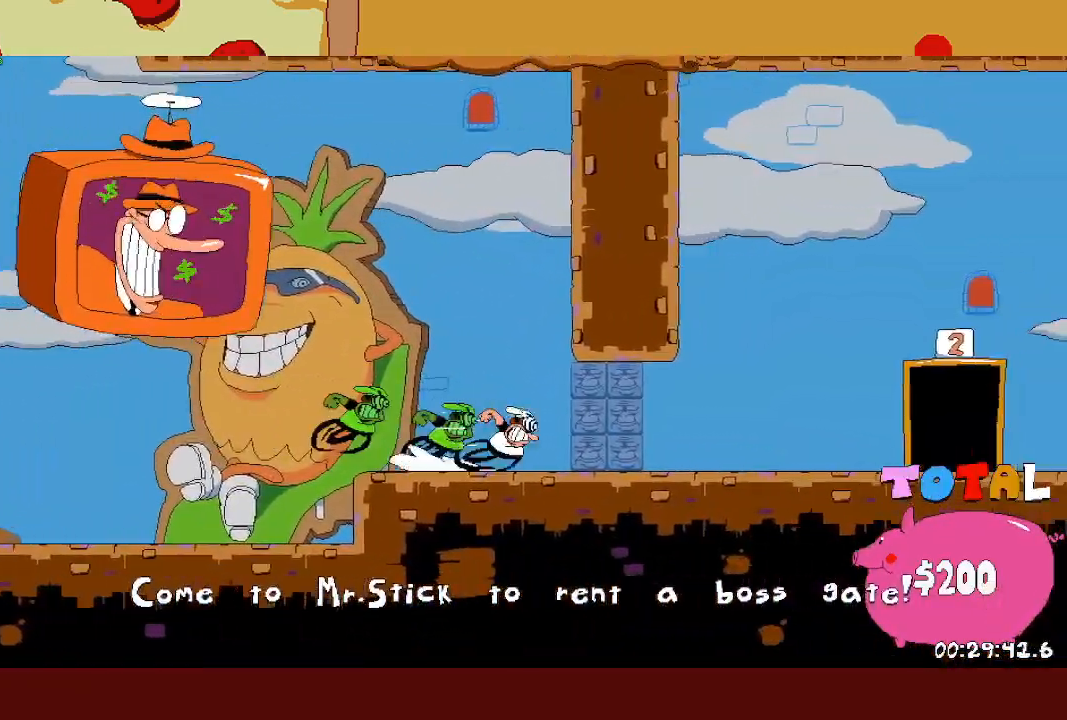
{"buttons": ["CROSS", "R2"], "left_stick": "up-right", "events": [[200, "CROSS", "down"]]}
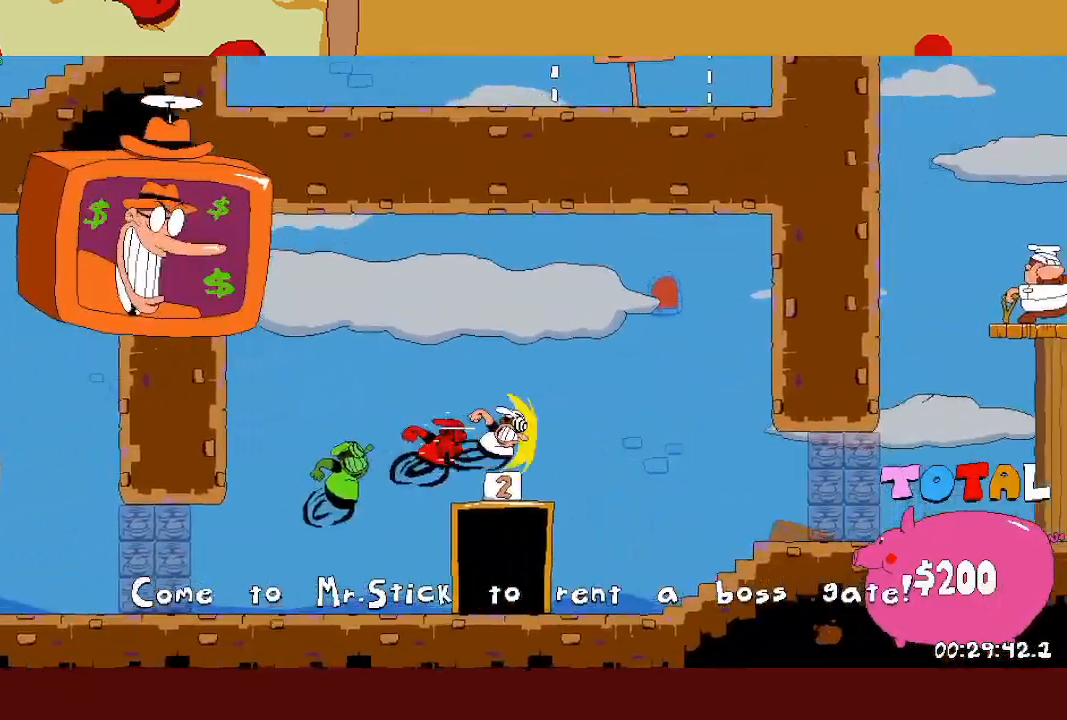
{"buttons": ["R2"], "left_stick": "up-right", "events": [[33, "CROSS", "up"], [67, "L1", "down"], [167, "L1", "up"]]}
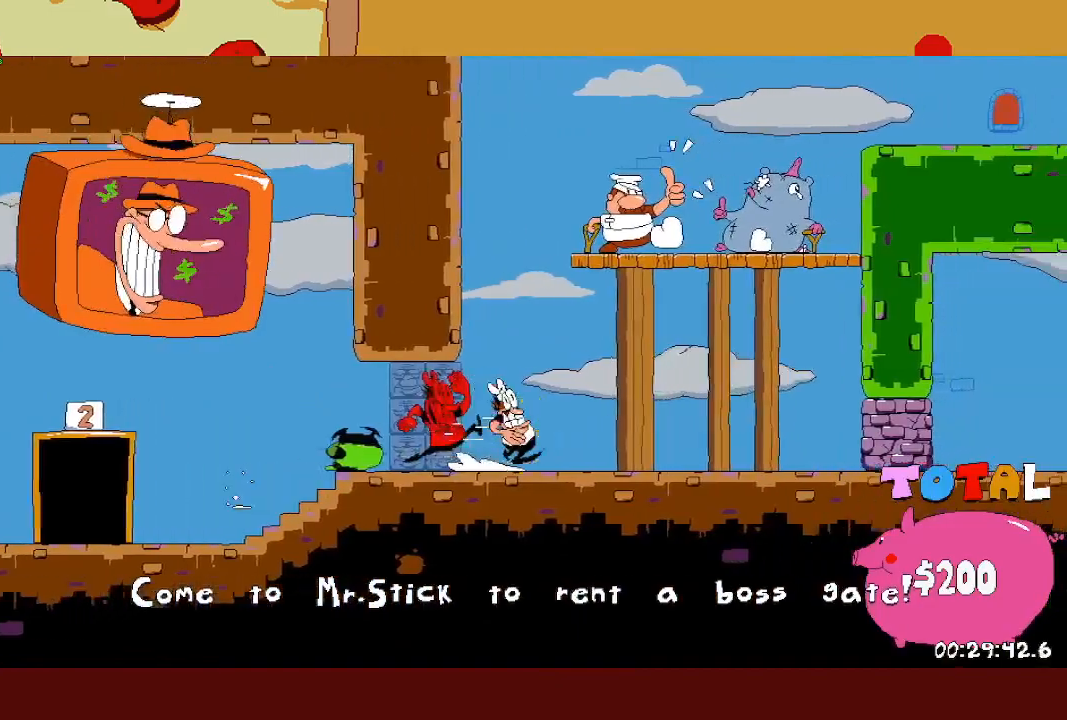
{"buttons": ["R2"], "left_stick": "up-right", "events": [[67, "CROSS", "down"], [383, "CROSS", "up"]]}
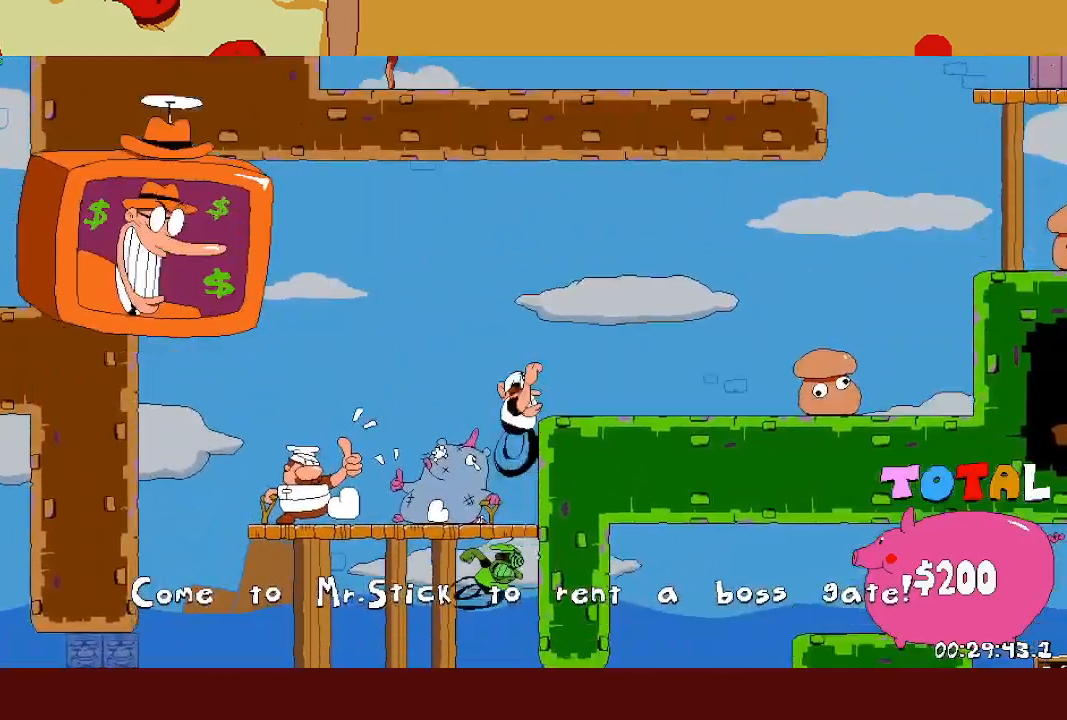
{"buttons": ["CROSS", "R2"], "left_stick": "up-right", "events": [[167, "CROSS", "down"]]}
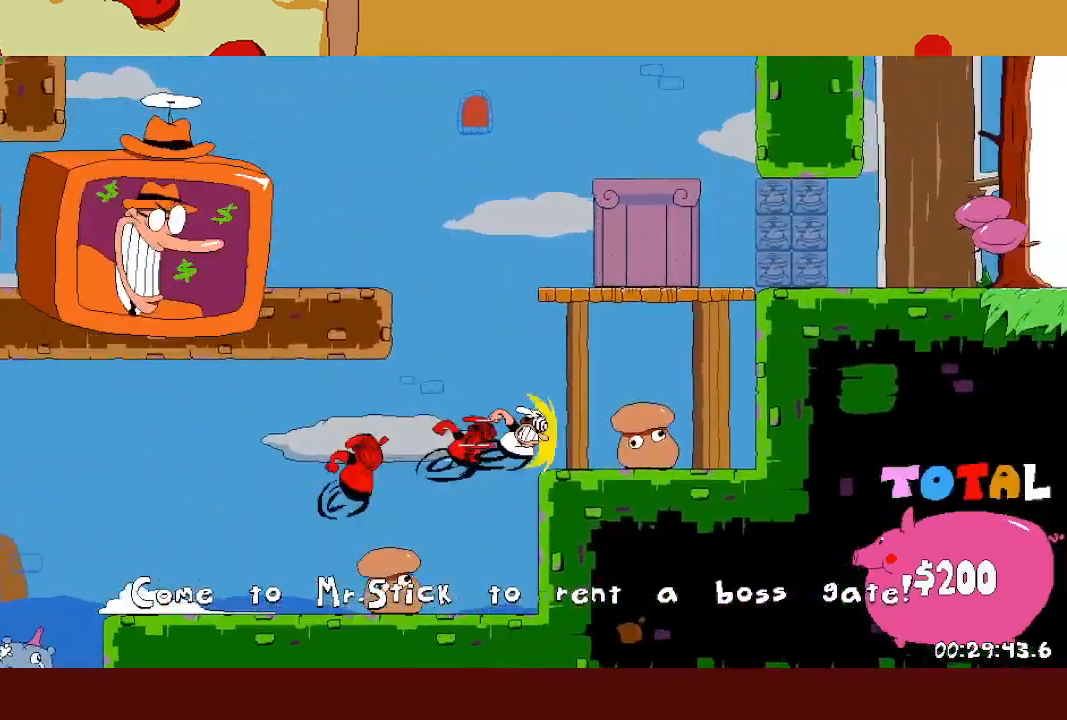
{"buttons": ["R2"], "left_stick": "up-right", "events": [[150, "CROSS", "up"]]}